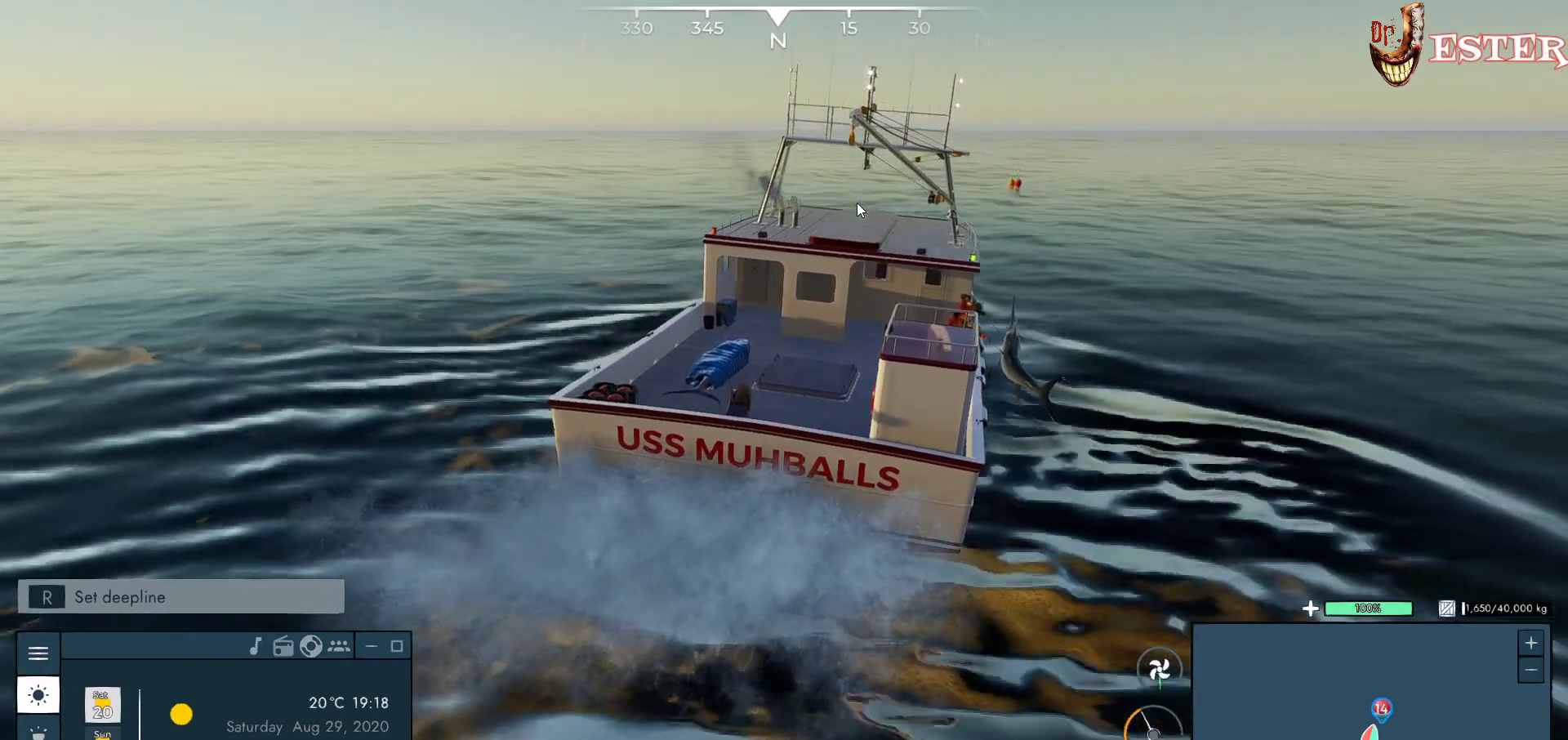
Gameplay with keyboard and mouse; each line is a JSON object with the keys and mouse buttons held at the frame after it. "events" lists presses ("down") and releases ("up") of "a", "ctrl", "d", "escape", "f1", "f10", "f11", "f12", "f2", "f3", "f4", "f5", "f6", "f7", "f8", "f9", "s", "shift", "space", "w", "mouse_left", "mouse_wheel" and "mouse_right" between this image and that frame as [ms after this image, input, new state], when the widget could be followed in between. "mouse_left", "mouse_wheel", "mouse_right" = the "left", "wheel", "right" buttons of the "mouse" list. No other keys are recorded. "wheel" means that the mouse wheel is clicked or scrolled. Not read: mouse_move.
{"keys": ["w"], "mouse": [], "events": [[500, "w", "down"]]}
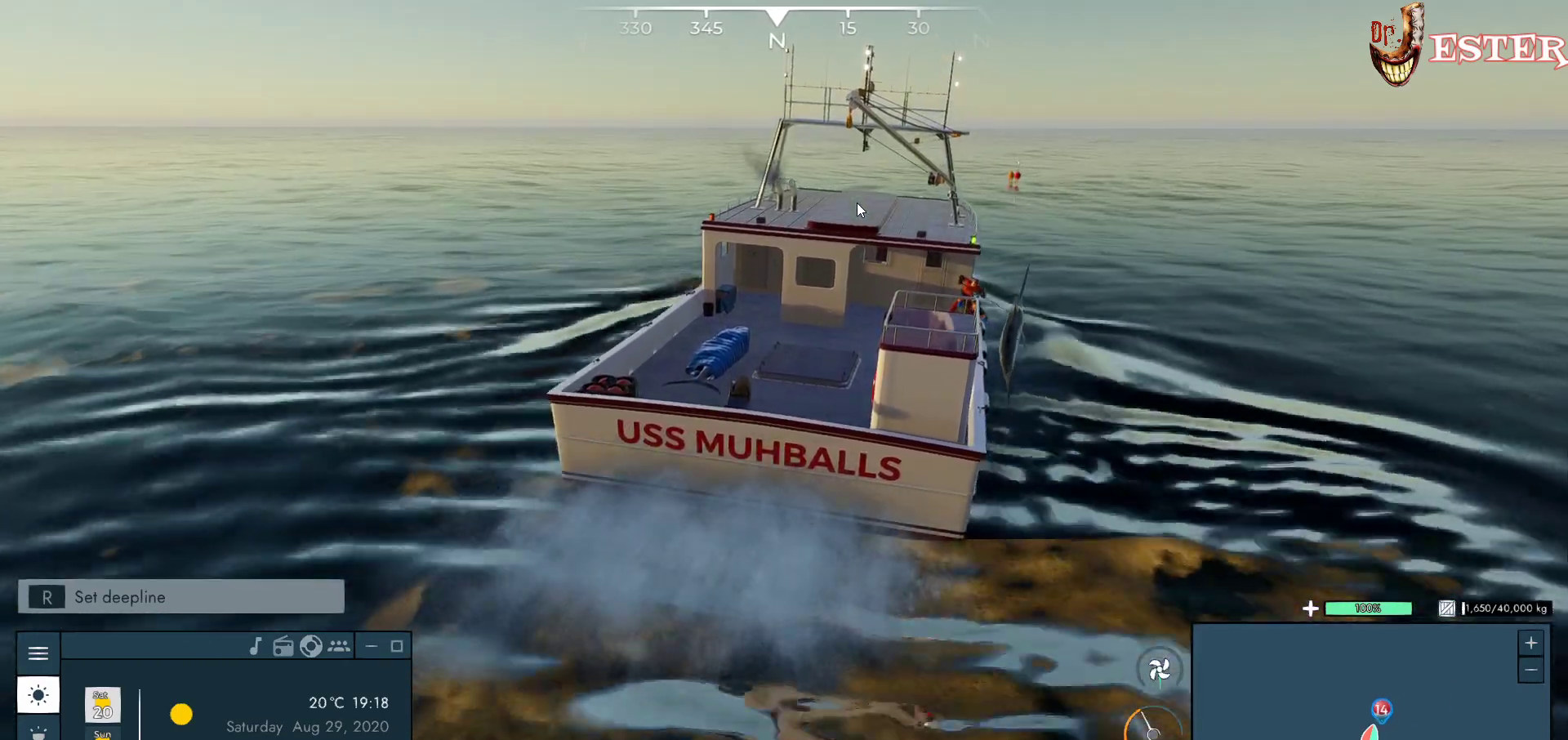
{"keys": ["d", "w"], "mouse": [], "events": [[200, "d", "down"]]}
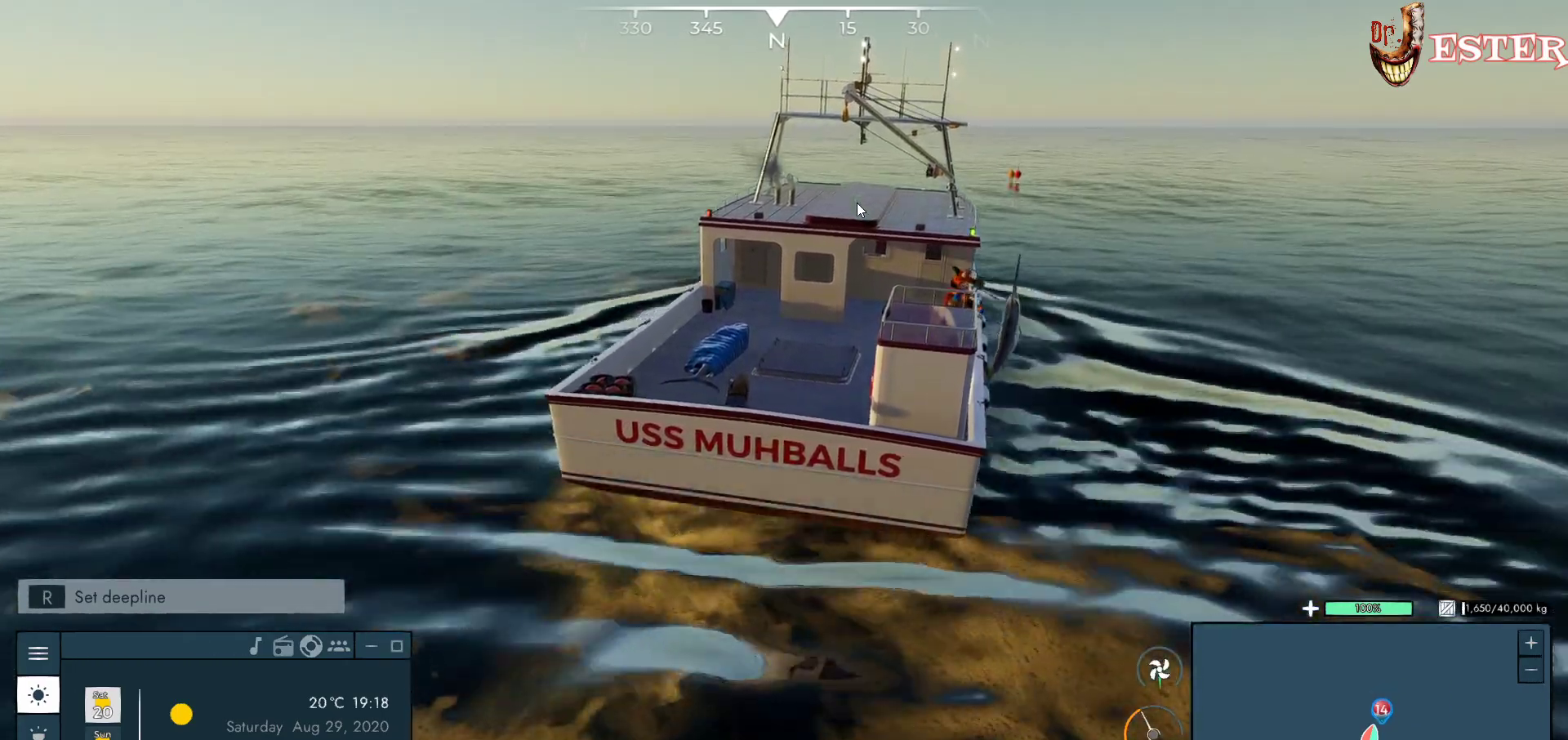
{"keys": ["w"], "mouse": [], "events": [[300, "d", "up"]]}
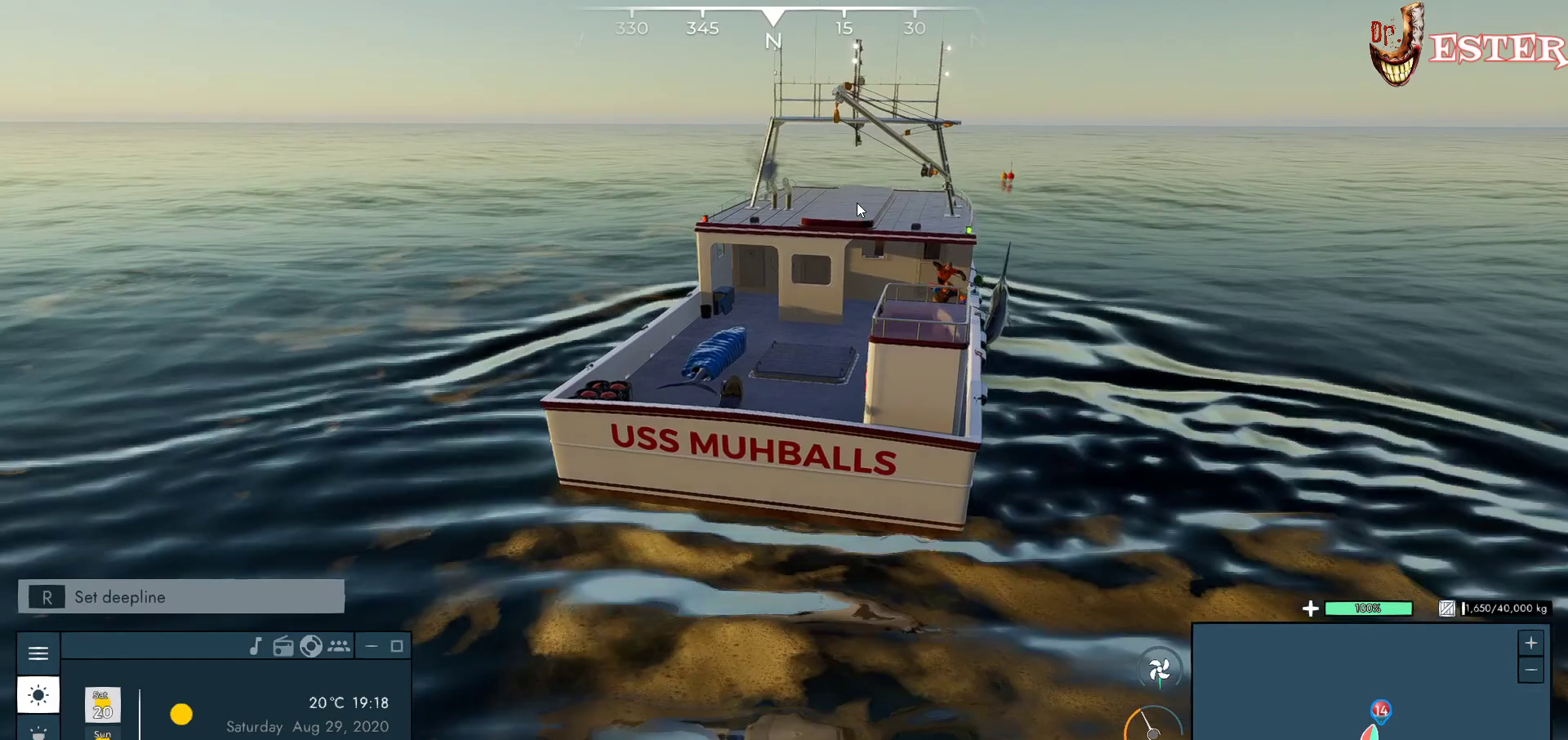
{"keys": ["w"], "mouse": [], "events": [[100, "d", "down"], [433, "d", "up"]]}